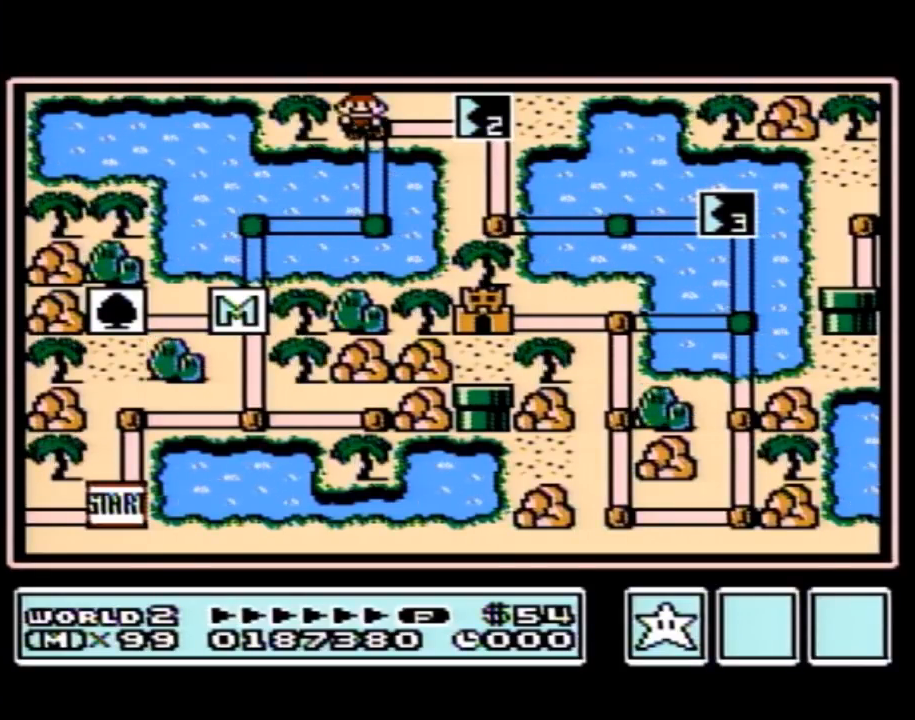
Gameplay with a controller (Nintendo layout); each line is a JSON object with the inputs held at the frame after it. "events" lists button and stick changes between this image and that frame as [ms after this image, input, new state], when the widget could be followed in between. Not read: L3 R3.
{"buttons": ["DPAD_RIGHT"], "events": [[500, "DPAD_RIGHT", "down"]]}
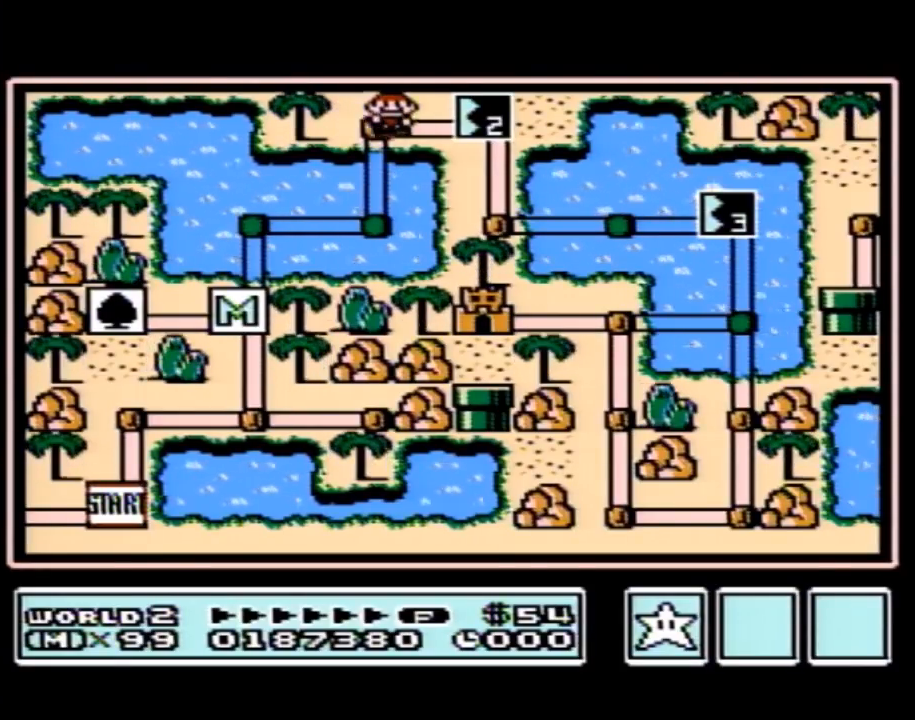
{"buttons": ["DPAD_RIGHT"], "events": []}
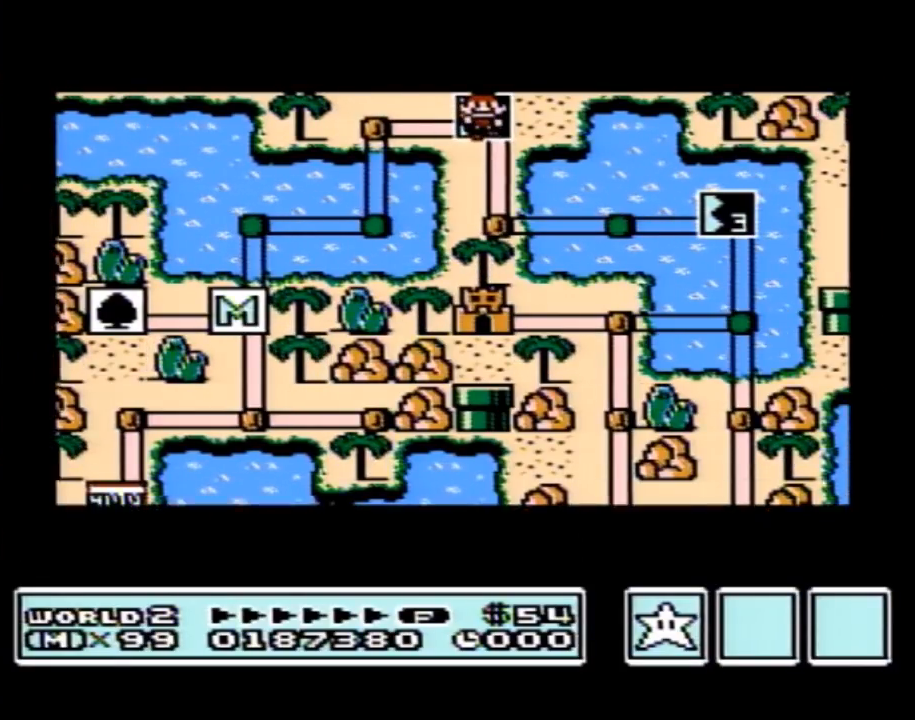
{"buttons": ["DPAD_RIGHT"], "events": []}
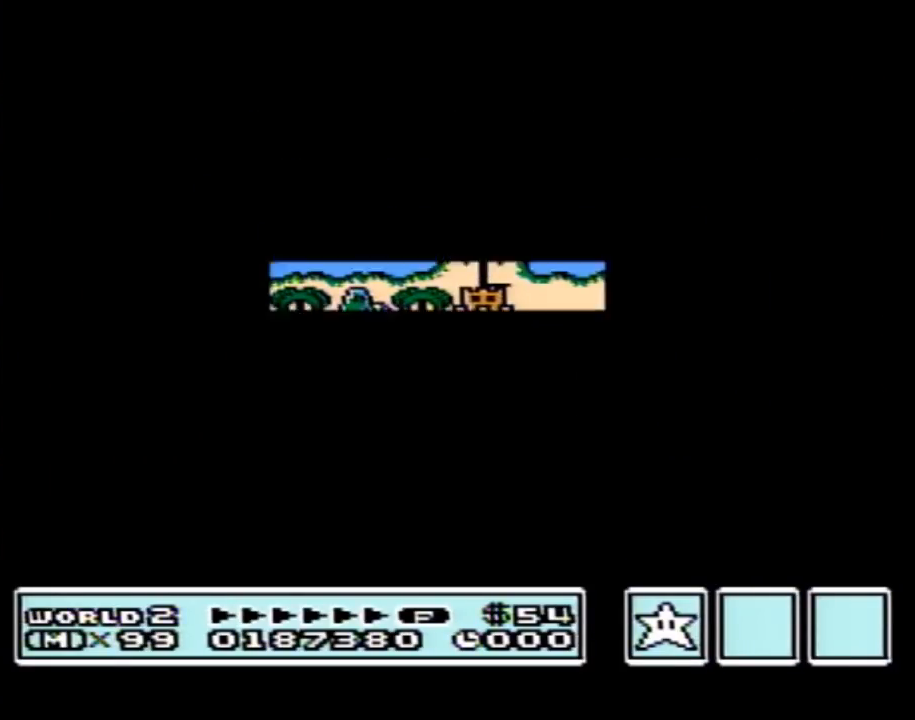
{"buttons": ["B", "DPAD_RIGHT"], "events": [[350, "DPAD_RIGHT", "up"], [383, "A", "down"], [417, "A", "up"], [417, "B", "down"], [417, "DPAD_RIGHT", "down"]]}
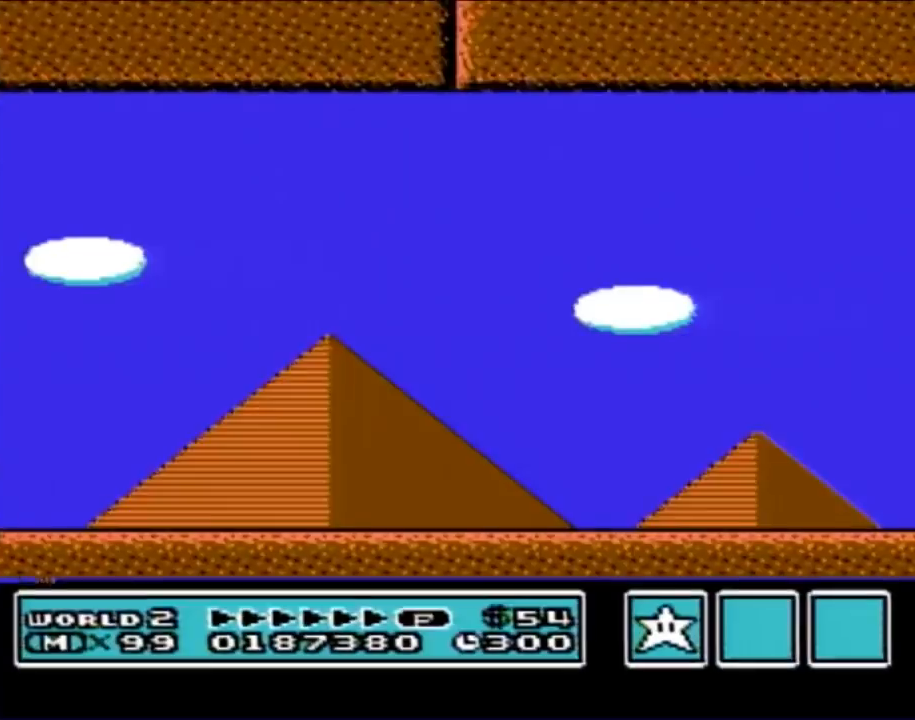
{"buttons": ["B", "DPAD_RIGHT"], "events": []}
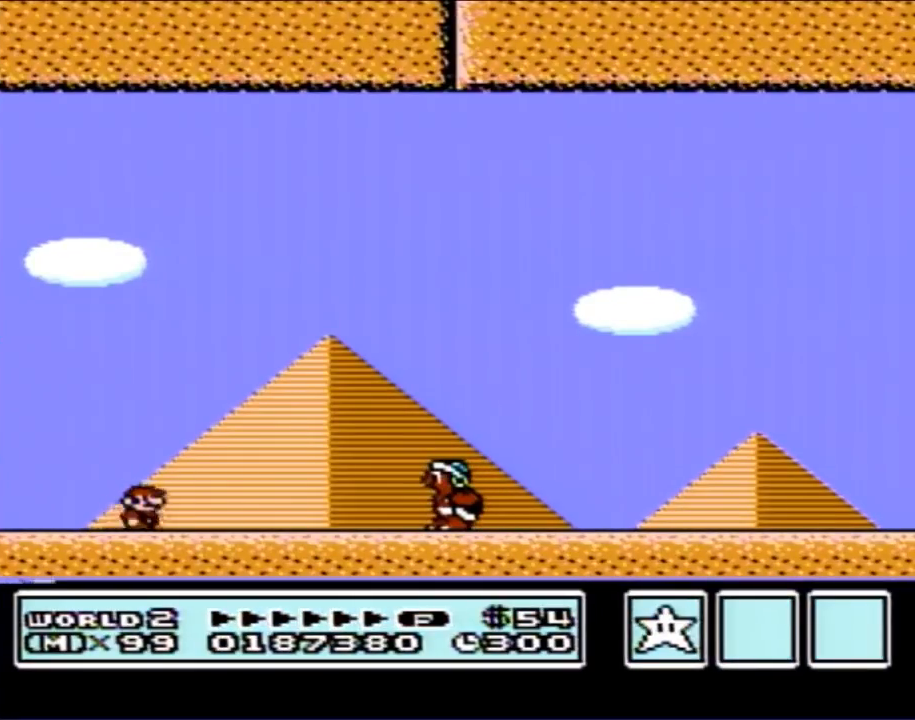
{"buttons": ["A", "B", "DPAD_RIGHT"], "events": [[67, "A", "down"]]}
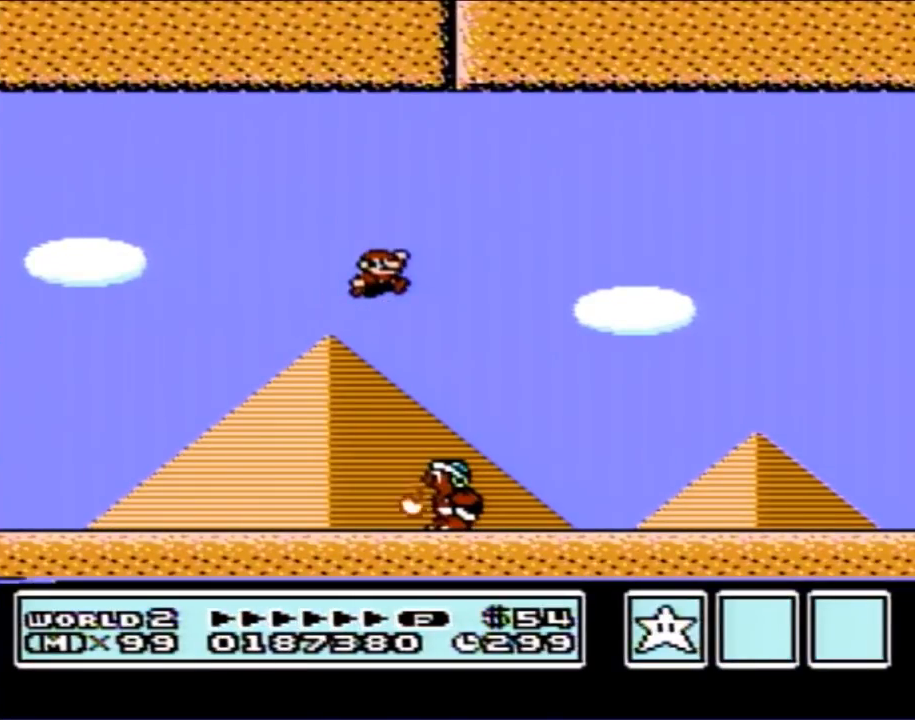
{"buttons": ["B", "DPAD_RIGHT"], "events": [[33, "A", "up"]]}
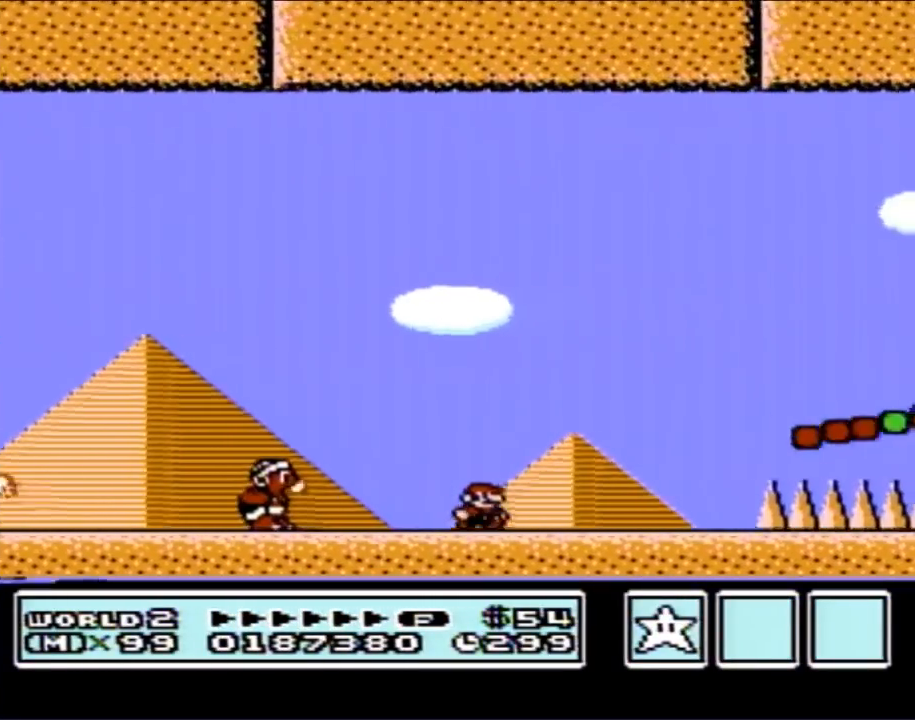
{"buttons": ["B", "DPAD_RIGHT"], "events": [[200, "A", "down"], [417, "A", "up"]]}
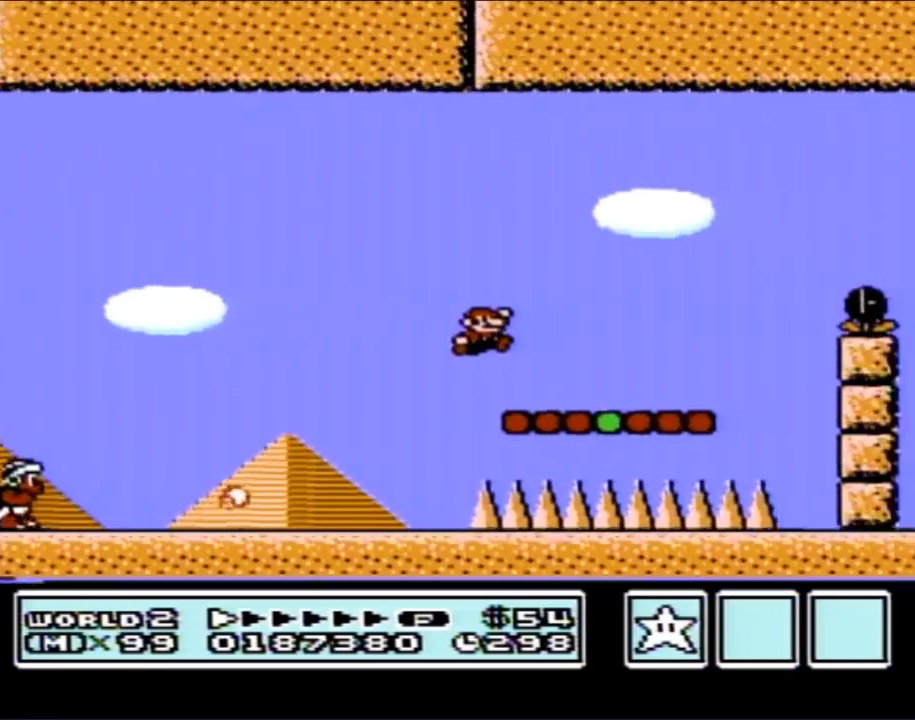
{"buttons": ["A", "B", "DPAD_RIGHT"], "events": [[317, "A", "down"]]}
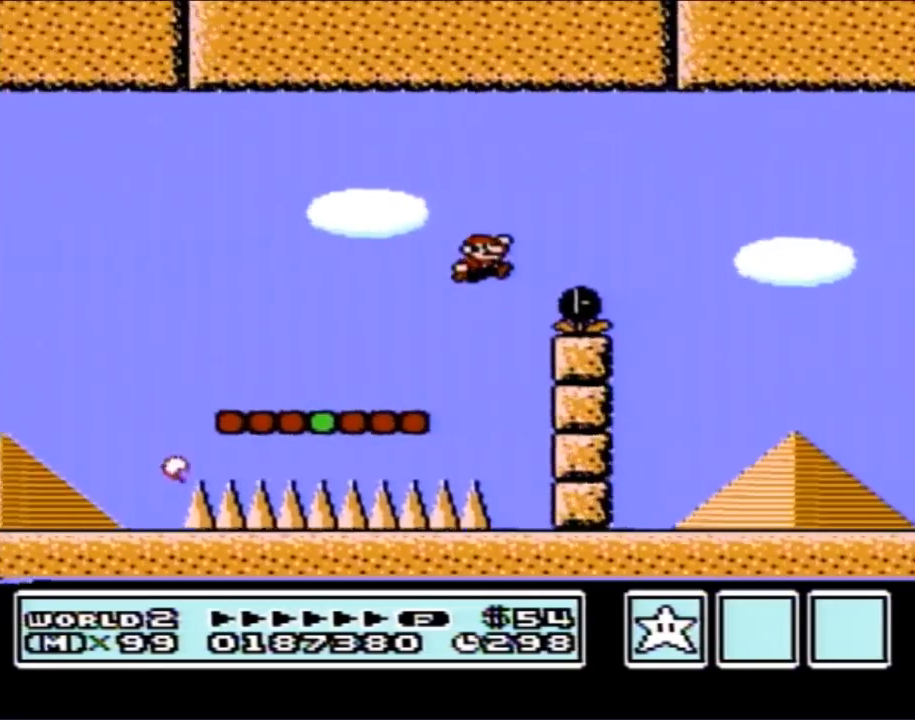
{"buttons": ["B", "DPAD_LEFT"], "events": [[67, "A", "up"], [167, "DPAD_RIGHT", "up"], [283, "DPAD_LEFT", "down"]]}
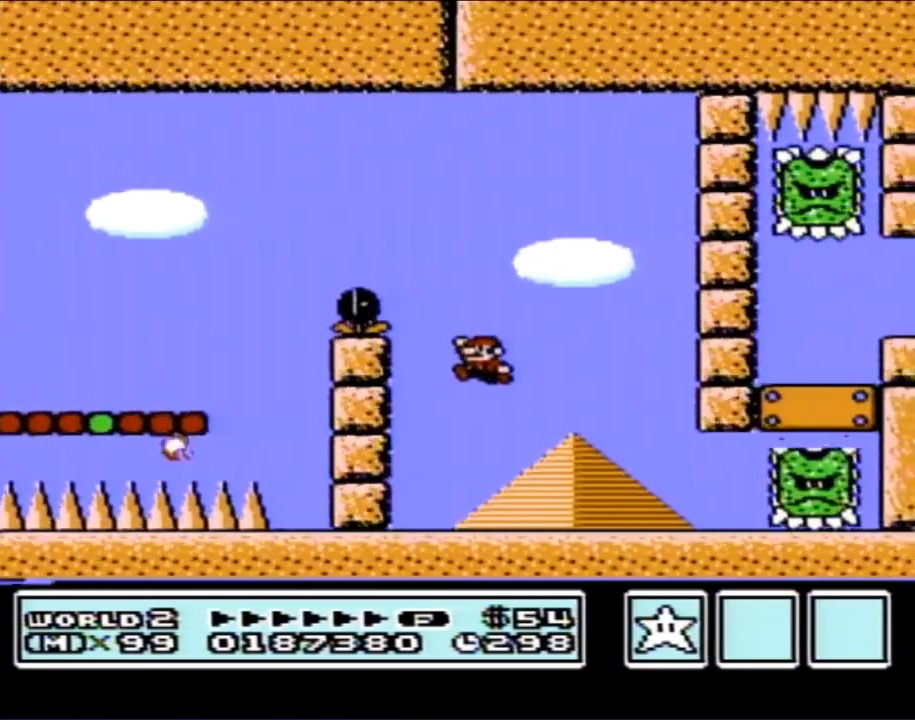
{"buttons": ["A", "B", "DPAD_RIGHT"], "events": [[317, "DPAD_LEFT", "up"], [383, "DPAD_RIGHT", "down"], [417, "A", "down"]]}
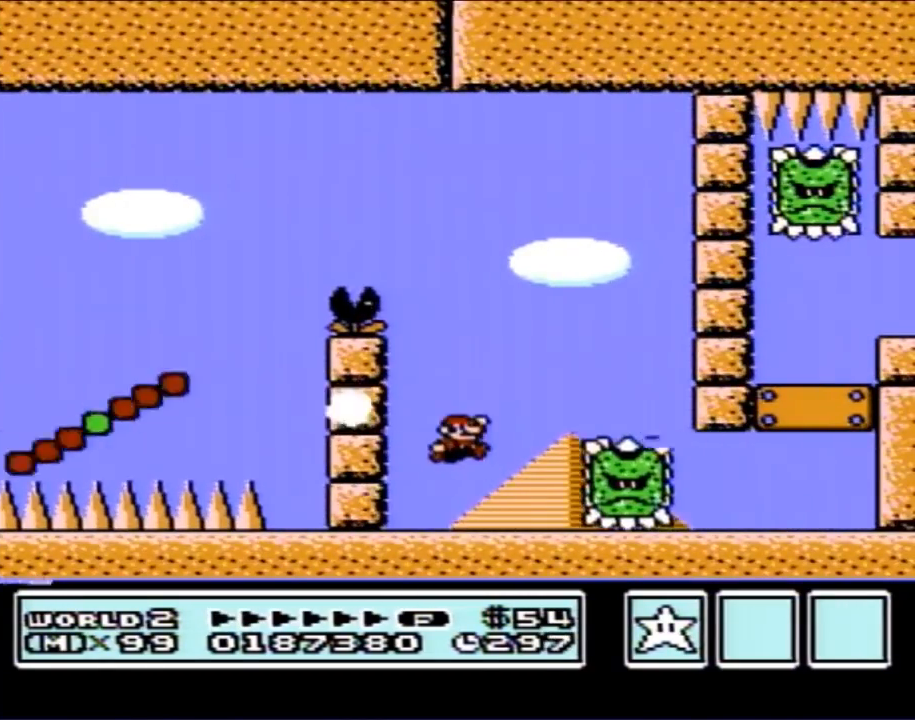
{"buttons": ["B", "DPAD_RIGHT"], "events": [[167, "A", "up"]]}
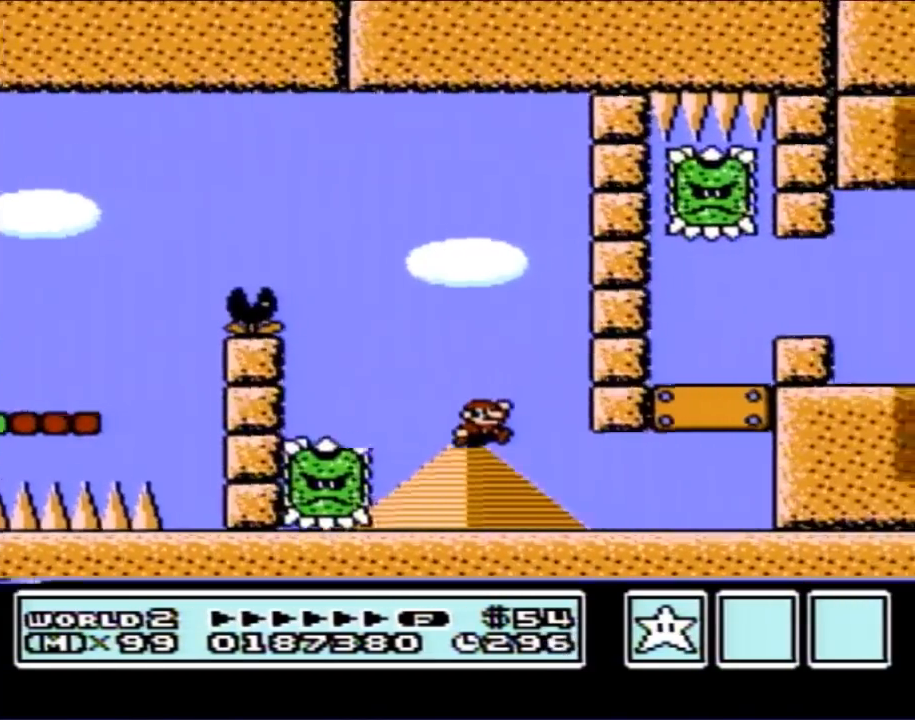
{"buttons": ["B"], "events": [[467, "DPAD_RIGHT", "up"]]}
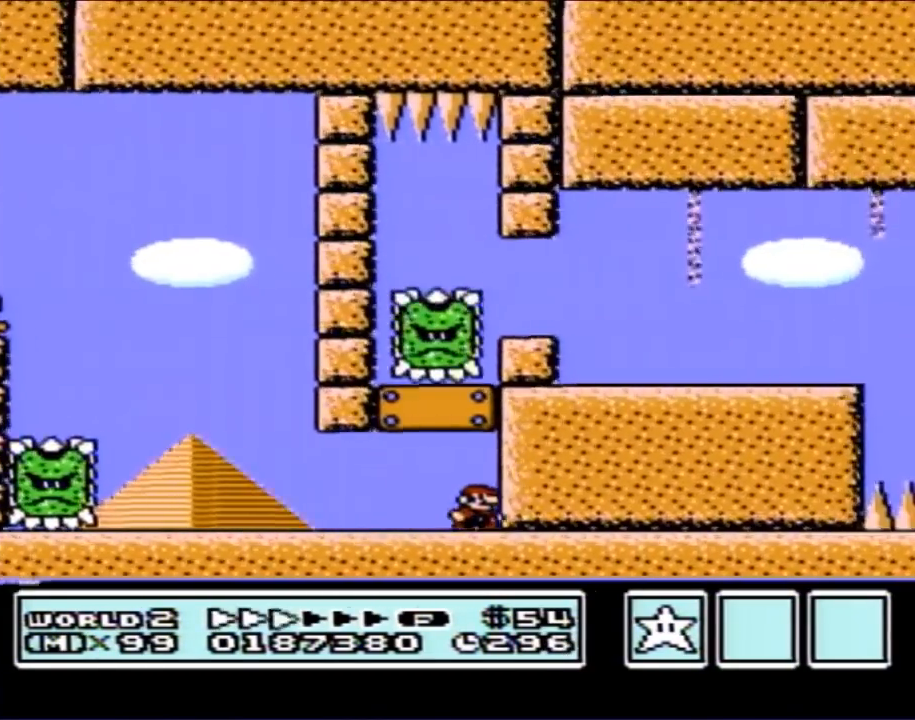
{"buttons": ["B"], "events": [[67, "DPAD_LEFT", "down"], [250, "DPAD_LEFT", "up"], [317, "DPAD_RIGHT", "down"], [467, "DPAD_RIGHT", "up"]]}
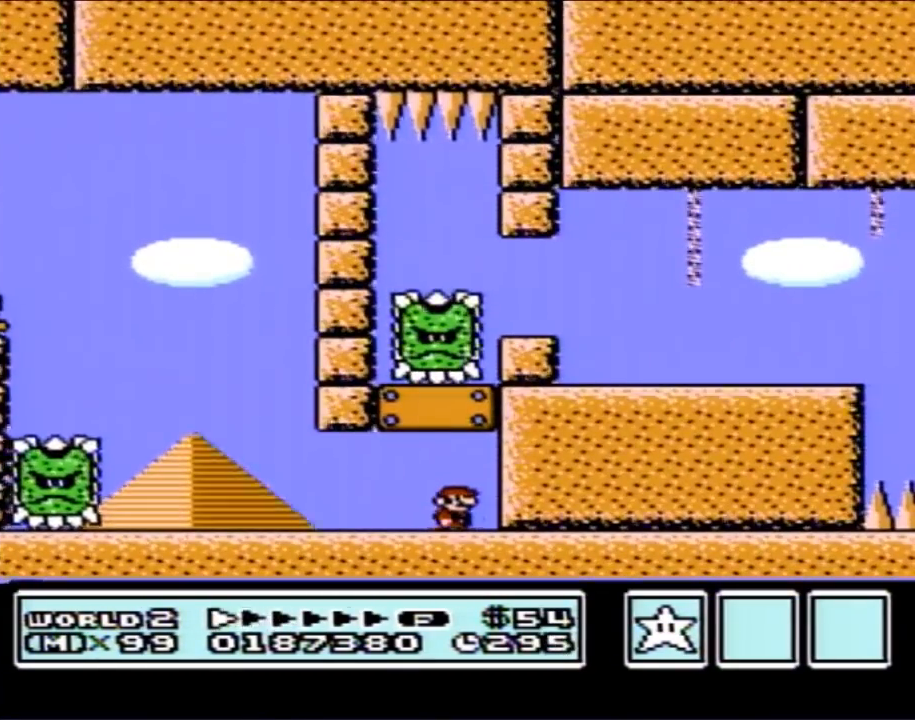
{"buttons": ["B"], "events": []}
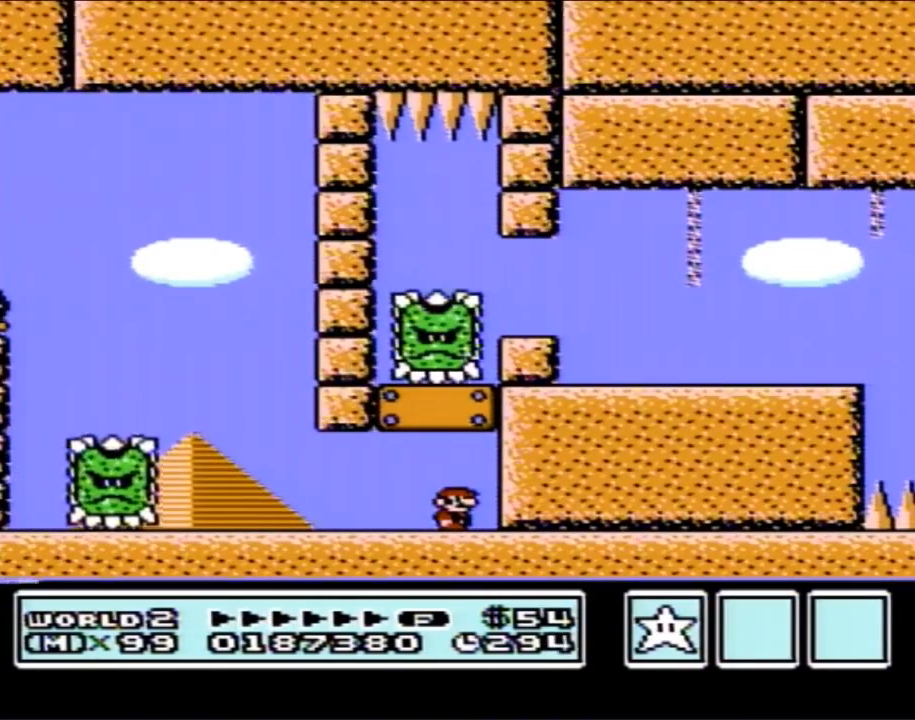
{"buttons": ["B"], "events": [[283, "A", "down"], [500, "A", "up"]]}
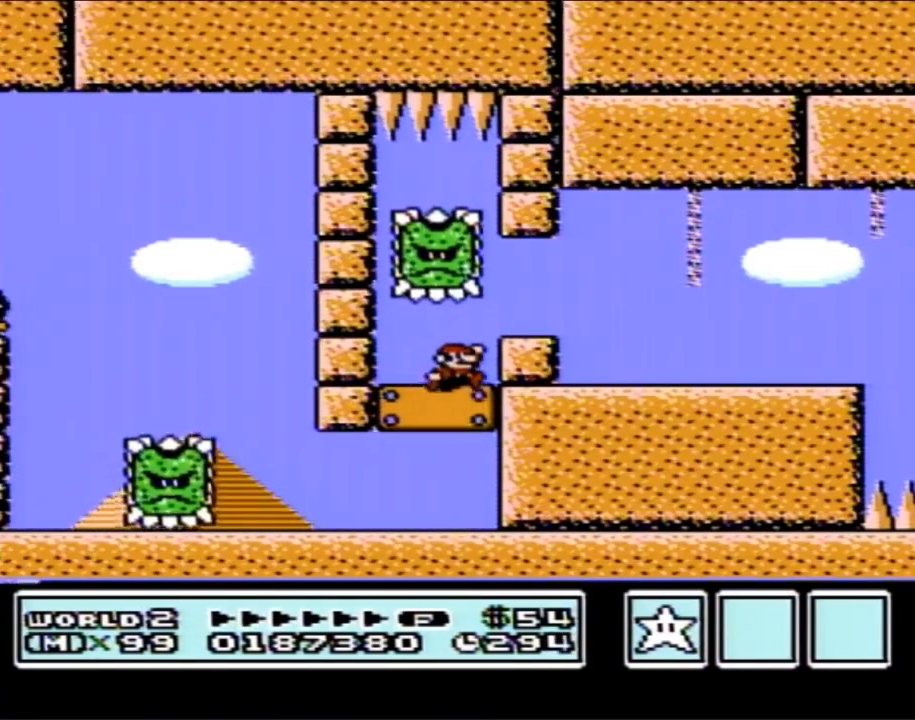
{"buttons": ["B", "DPAD_RIGHT"], "events": [[67, "DPAD_RIGHT", "down"], [283, "A", "down"], [350, "A", "up"]]}
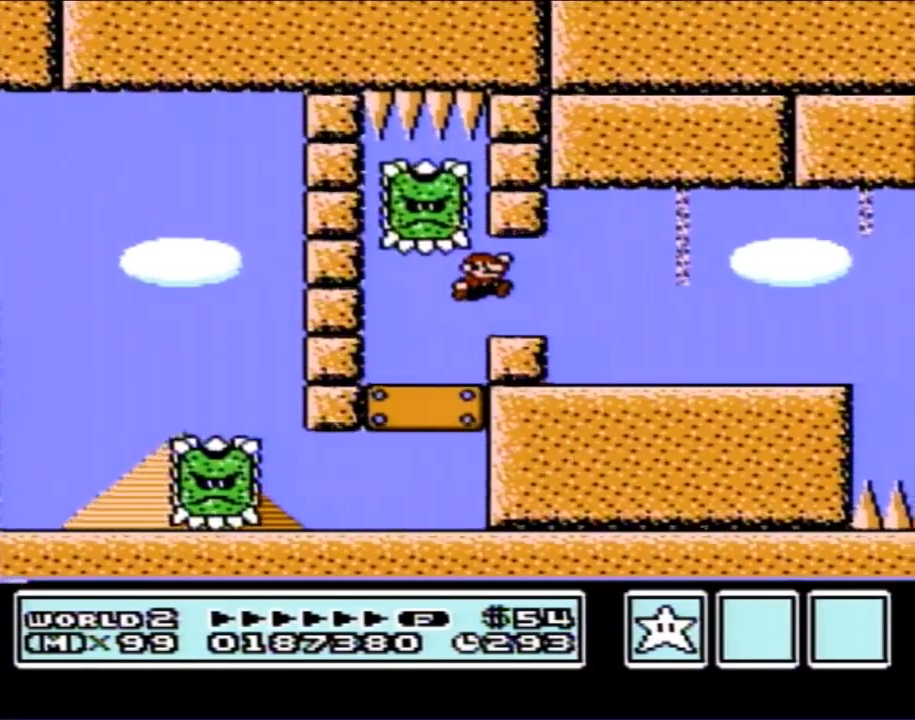
{"buttons": ["B", "DPAD_RIGHT"], "events": []}
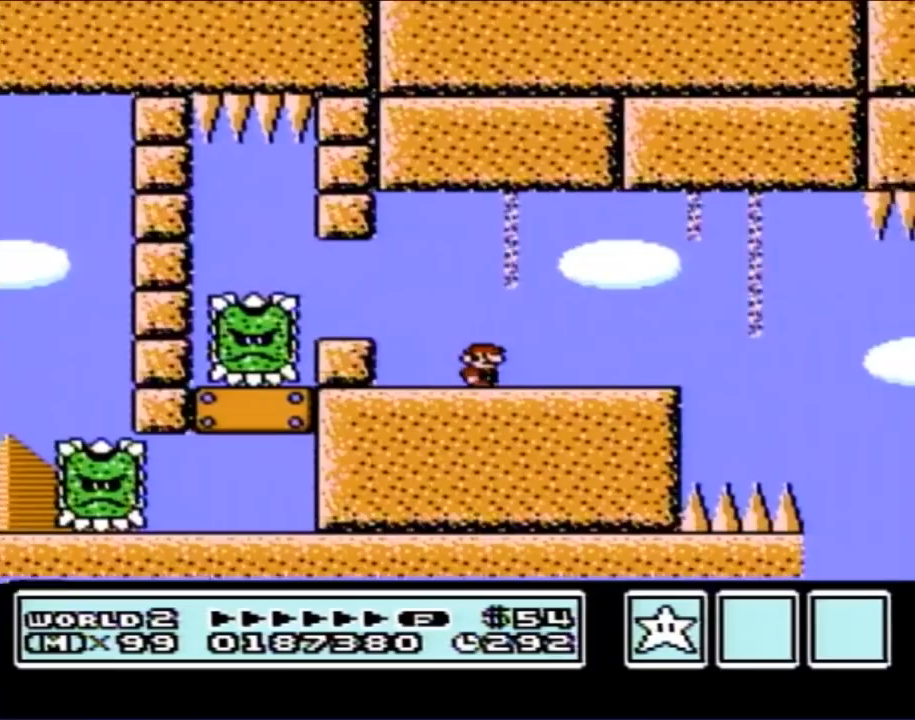
{"buttons": ["B", "DPAD_LEFT"], "events": [[100, "DPAD_RIGHT", "up"], [250, "DPAD_LEFT", "down"]]}
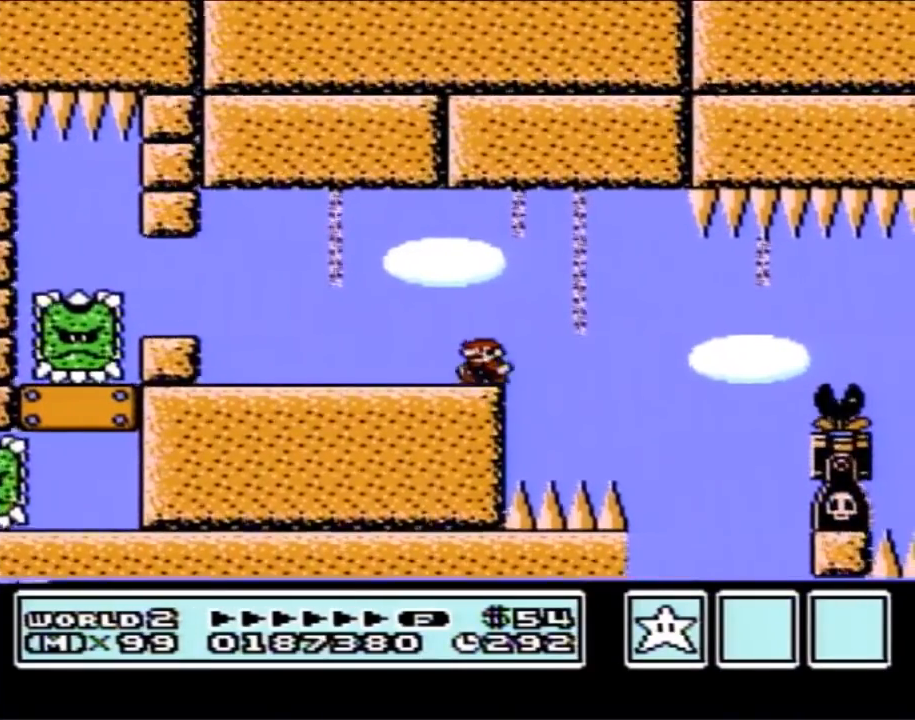
{"buttons": ["B"], "events": [[67, "DPAD_LEFT", "up"], [200, "DPAD_RIGHT", "down"], [283, "DPAD_RIGHT", "up"]]}
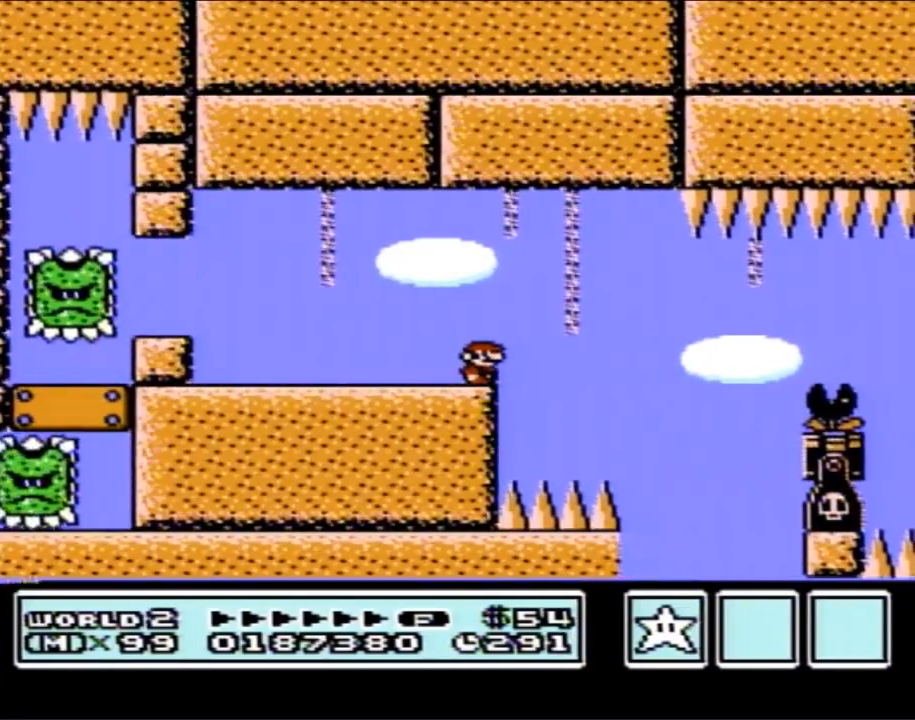
{"buttons": ["B", "DPAD_RIGHT"], "events": [[133, "DPAD_RIGHT", "down"], [350, "A", "down"], [417, "A", "up"]]}
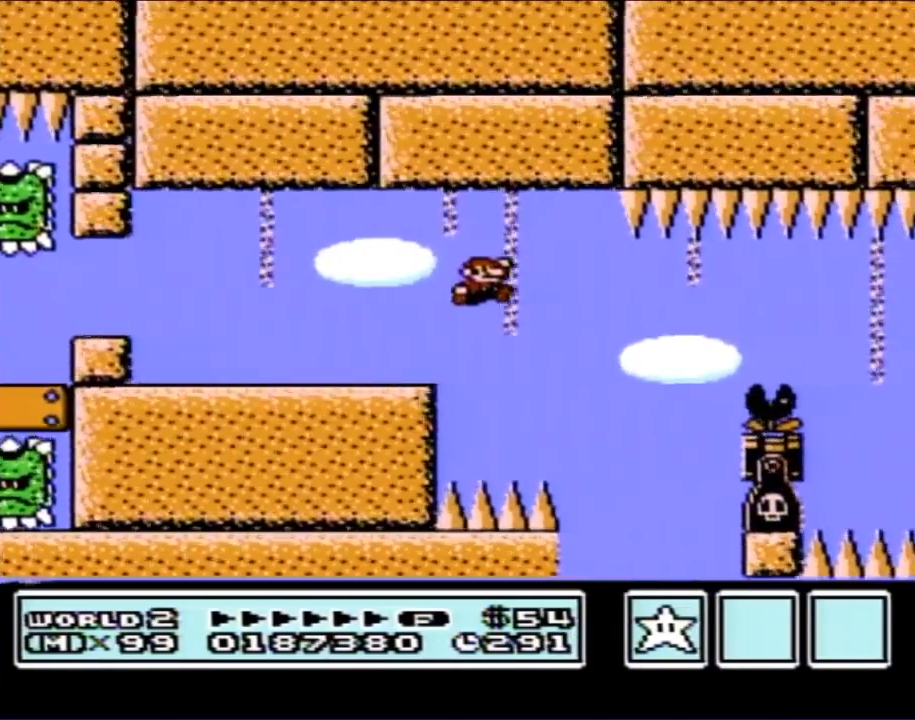
{"buttons": ["B", "DPAD_RIGHT"], "events": [[317, "DPAD_RIGHT", "up"], [350, "A", "down"], [467, "A", "up"], [467, "DPAD_RIGHT", "down"]]}
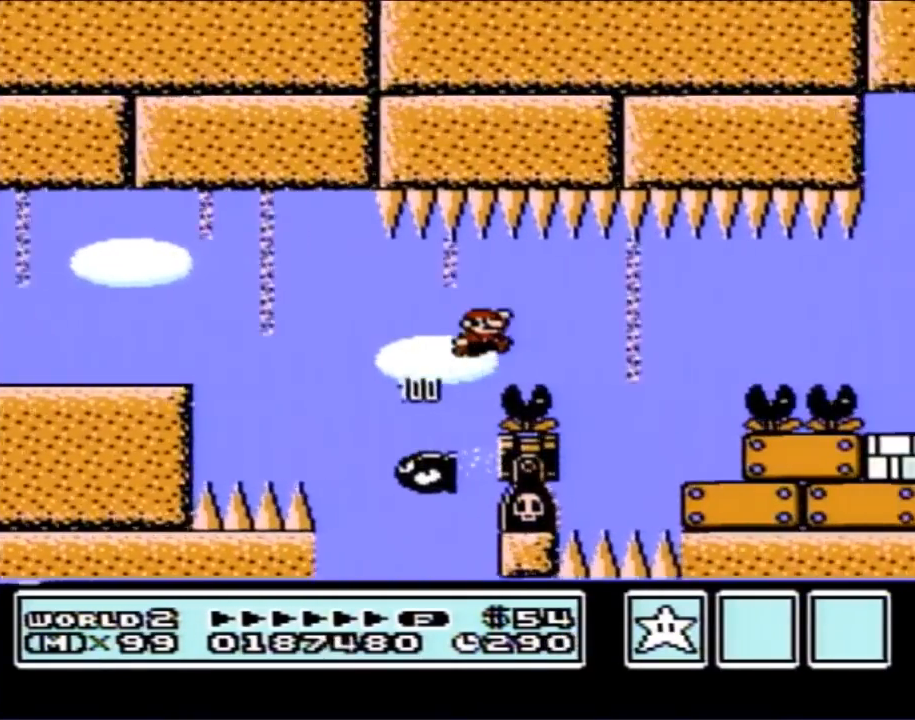
{"buttons": ["B", "DPAD_RIGHT"], "events": [[167, "DPAD_RIGHT", "up"], [283, "DPAD_LEFT", "down"], [400, "DPAD_LEFT", "up"], [500, "DPAD_RIGHT", "down"]]}
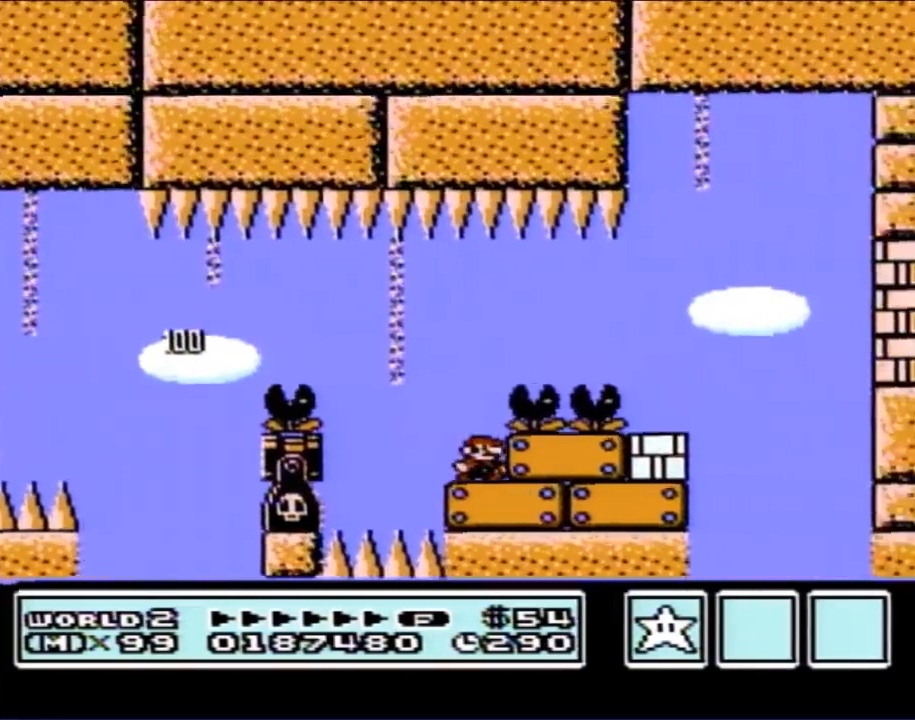
{"buttons": ["B", "DPAD_RIGHT"], "events": [[383, "B", "up"], [467, "B", "down"]]}
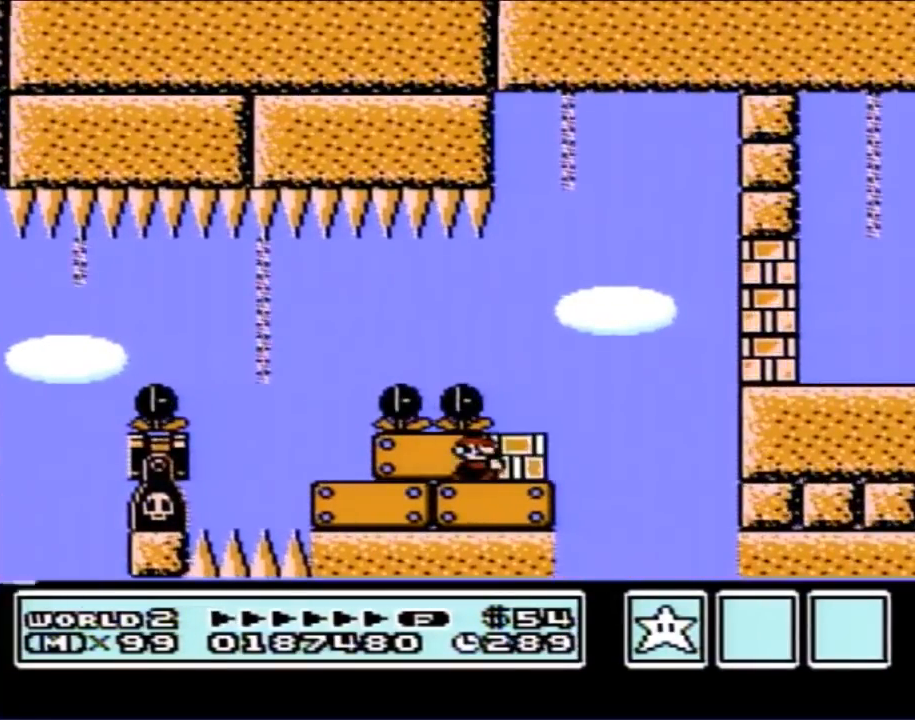
{"buttons": ["B"], "events": [[133, "DPAD_RIGHT", "up"], [383, "DPAD_RIGHT", "down"], [500, "DPAD_RIGHT", "up"]]}
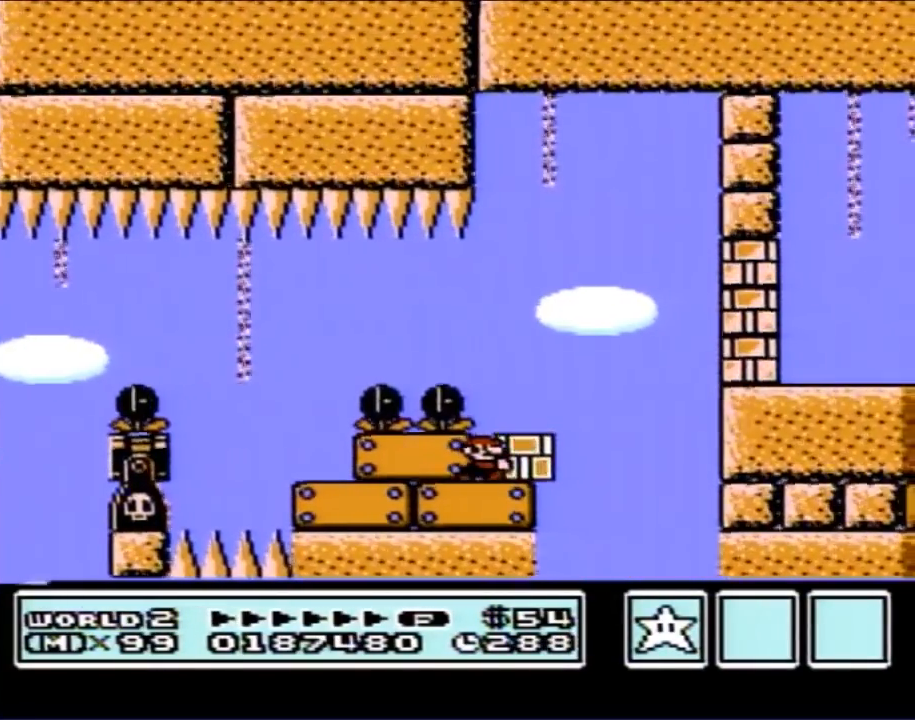
{"buttons": ["B"], "events": []}
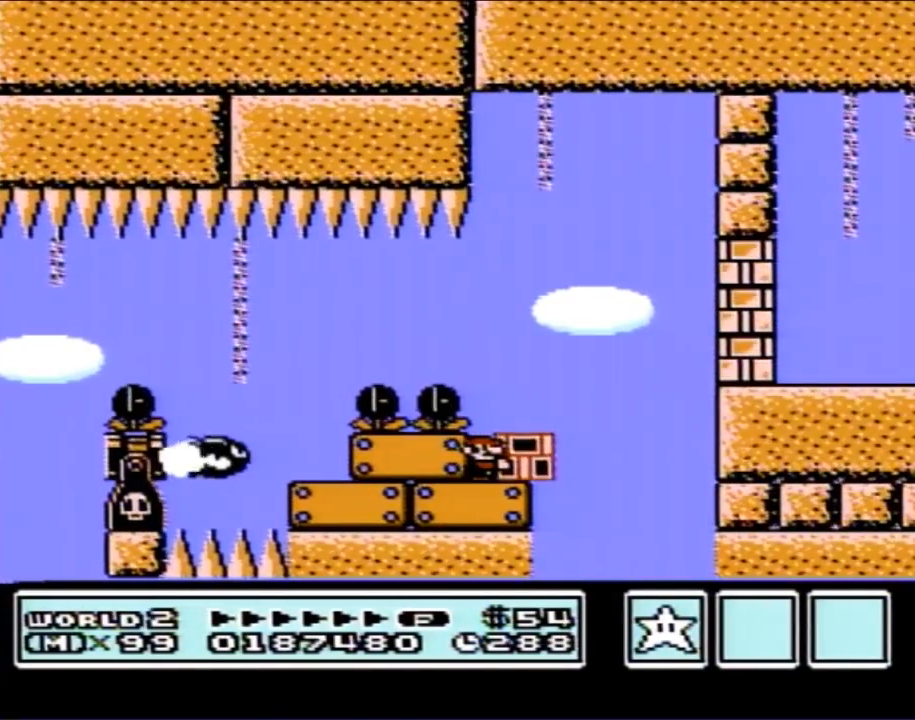
{"buttons": ["A", "B", "DPAD_RIGHT"], "events": [[200, "DPAD_RIGHT", "down"], [500, "A", "down"]]}
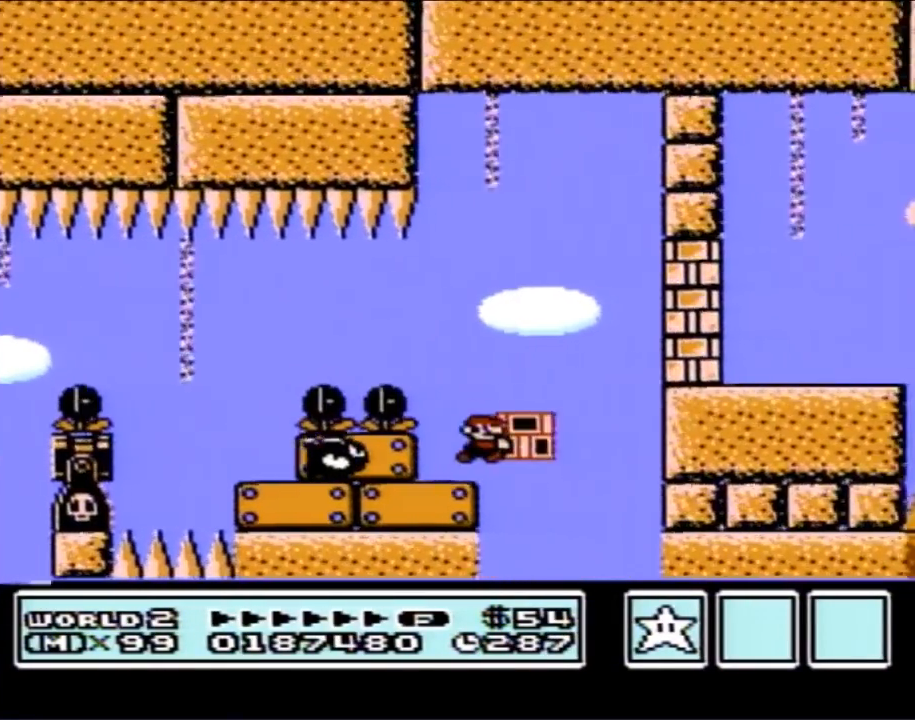
{"buttons": ["B", "DPAD_RIGHT"], "events": [[250, "A", "up"], [250, "B", "up"], [383, "B", "down"]]}
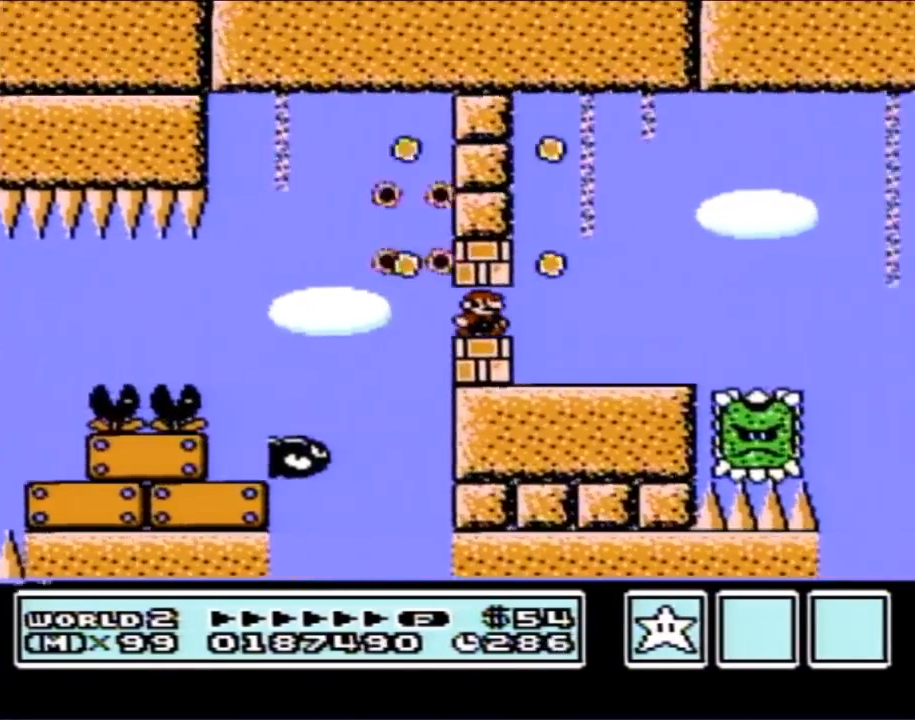
{"buttons": ["B", "DPAD_LEFT"], "events": [[167, "DPAD_RIGHT", "up"], [217, "DPAD_LEFT", "down"]]}
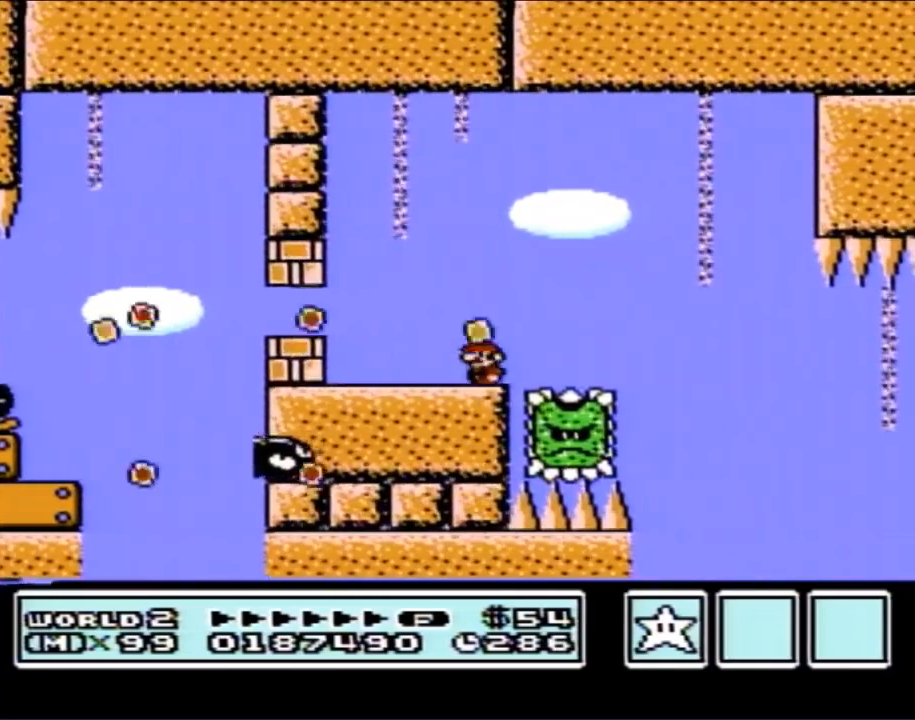
{"buttons": ["B"], "events": [[250, "DPAD_LEFT", "up"], [350, "DPAD_RIGHT", "down"], [433, "DPAD_RIGHT", "up"]]}